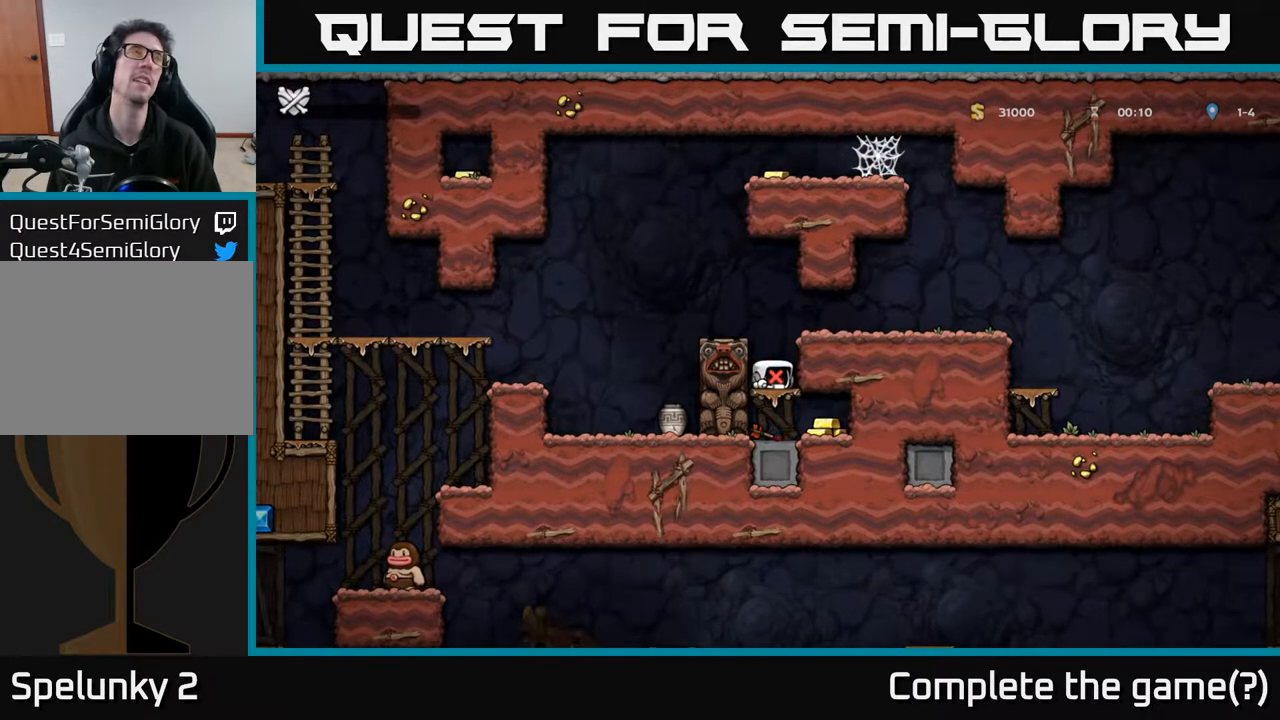
Gameplay with a controller (Xbox layout); each line is a JSON object with the inputs held at the frame after it. "events" lists button and stick changes between this image and that frame as [ms after this image, input, new state], when the widget could be followed in between.
{"buttons": [], "left_stick": "center", "right_stick": "center", "events": []}
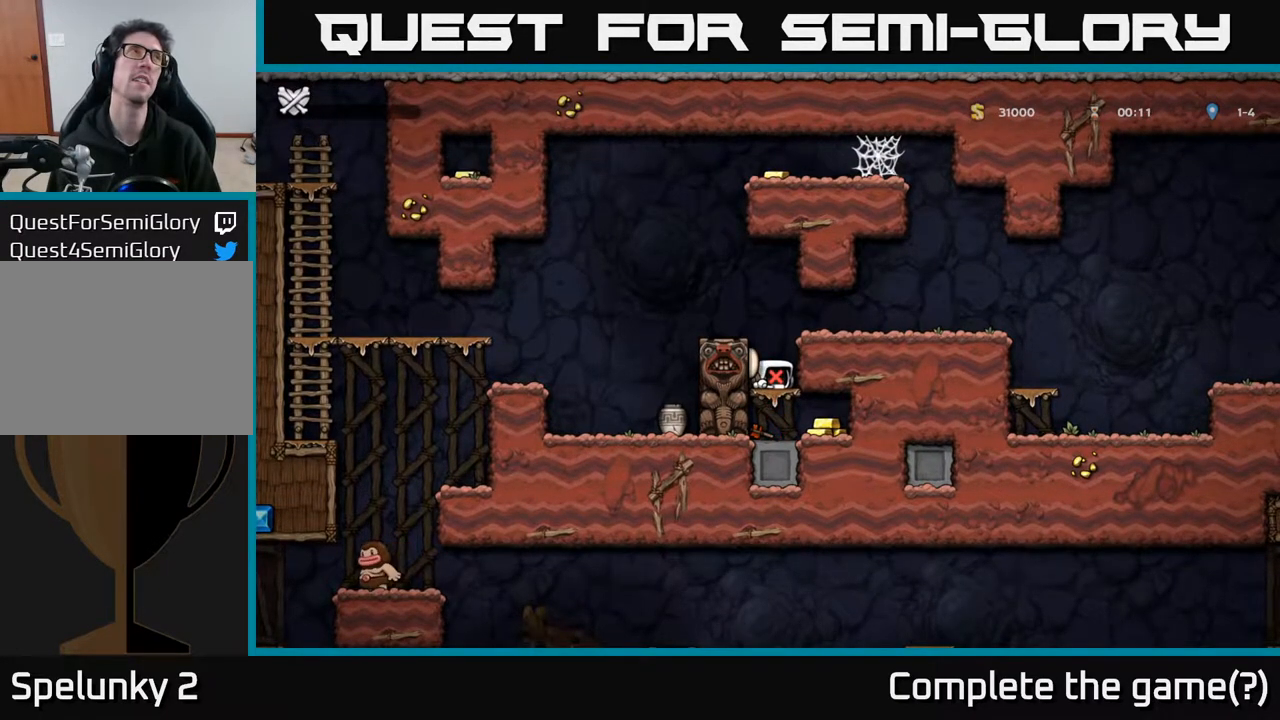
{"buttons": [], "left_stick": "center", "right_stick": "center", "events": []}
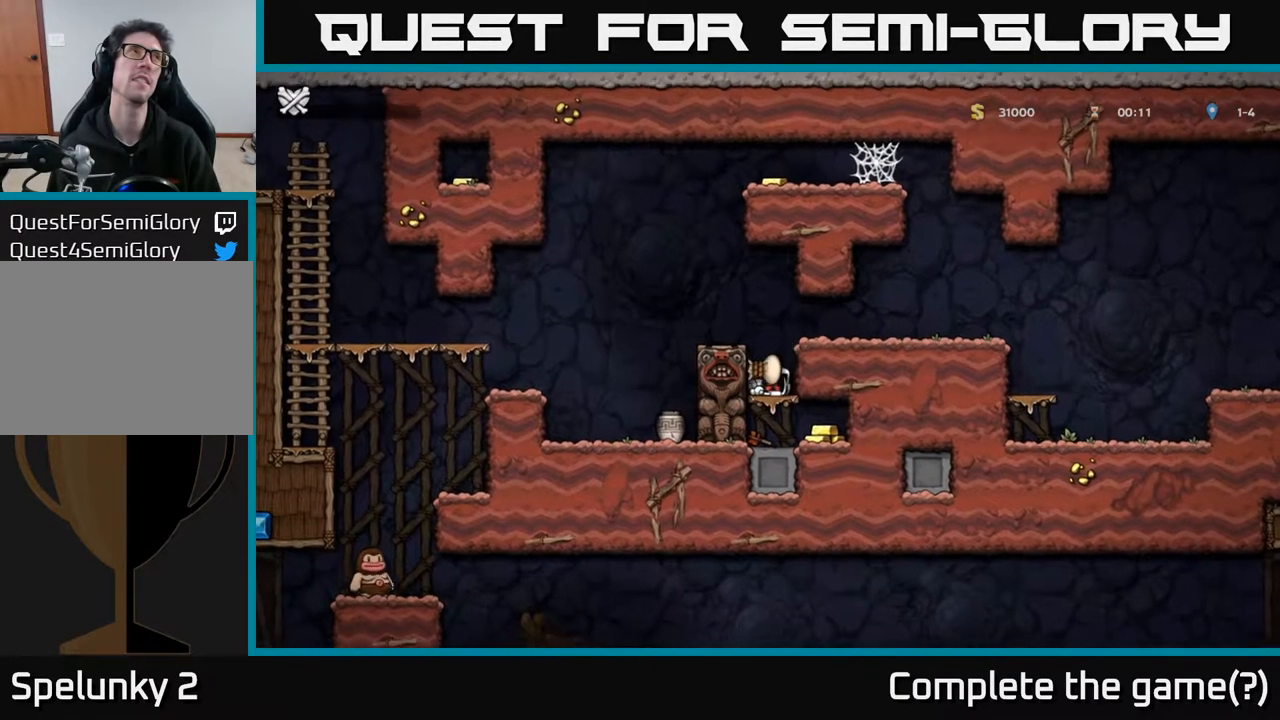
{"buttons": [], "left_stick": "center", "right_stick": "center", "events": []}
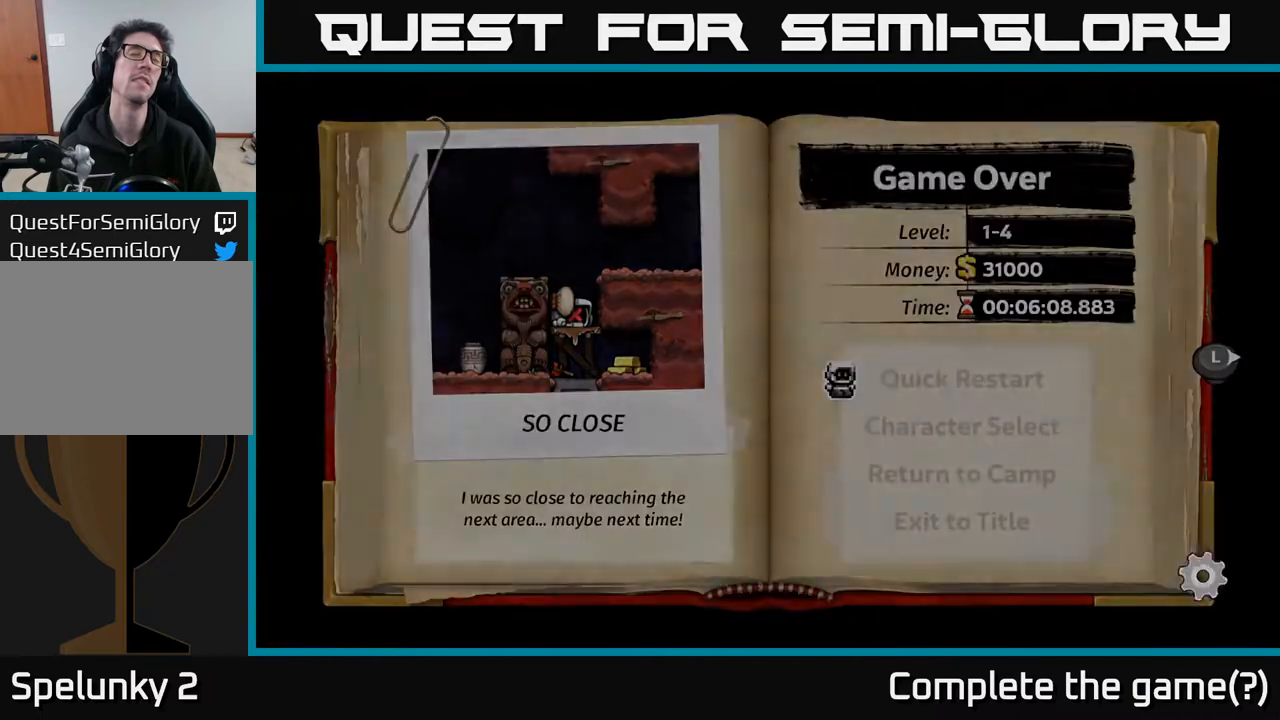
{"buttons": [], "left_stick": "center", "right_stick": "center", "events": []}
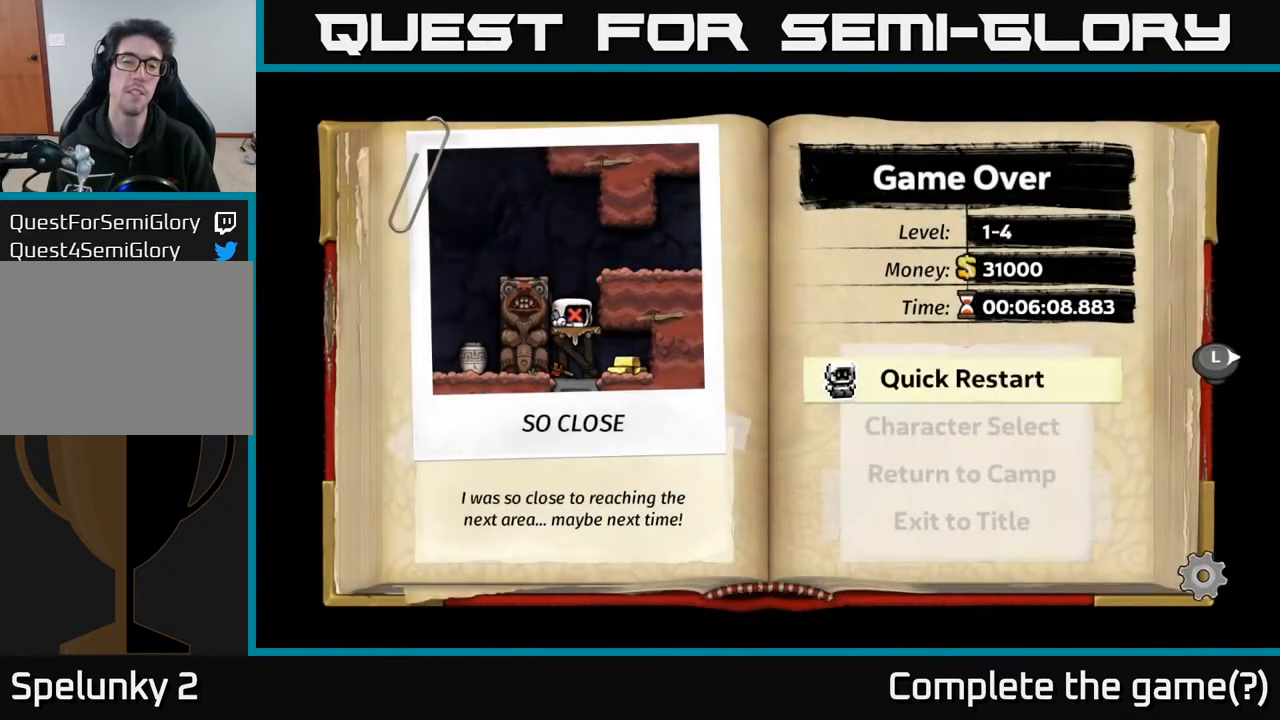
{"buttons": [], "left_stick": "center", "right_stick": "center", "events": [[133, "A", "down"], [250, "A", "up"]]}
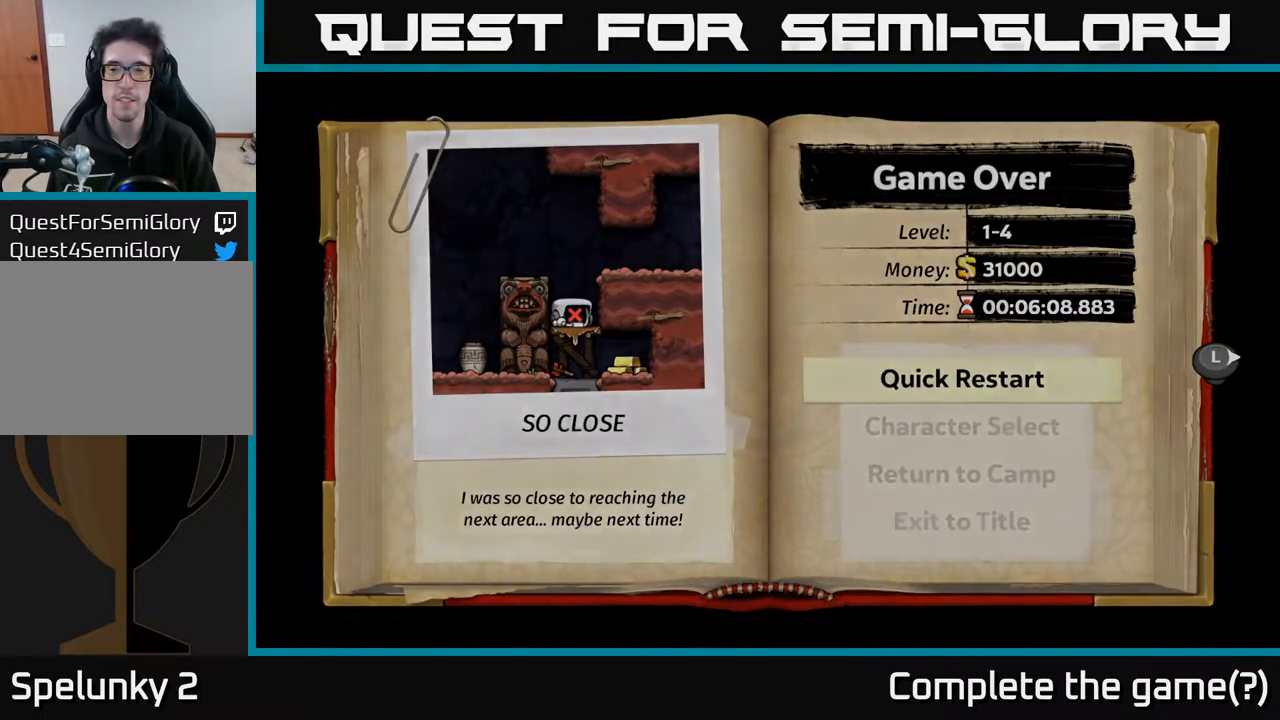
{"buttons": [], "left_stick": "center", "right_stick": "center", "events": []}
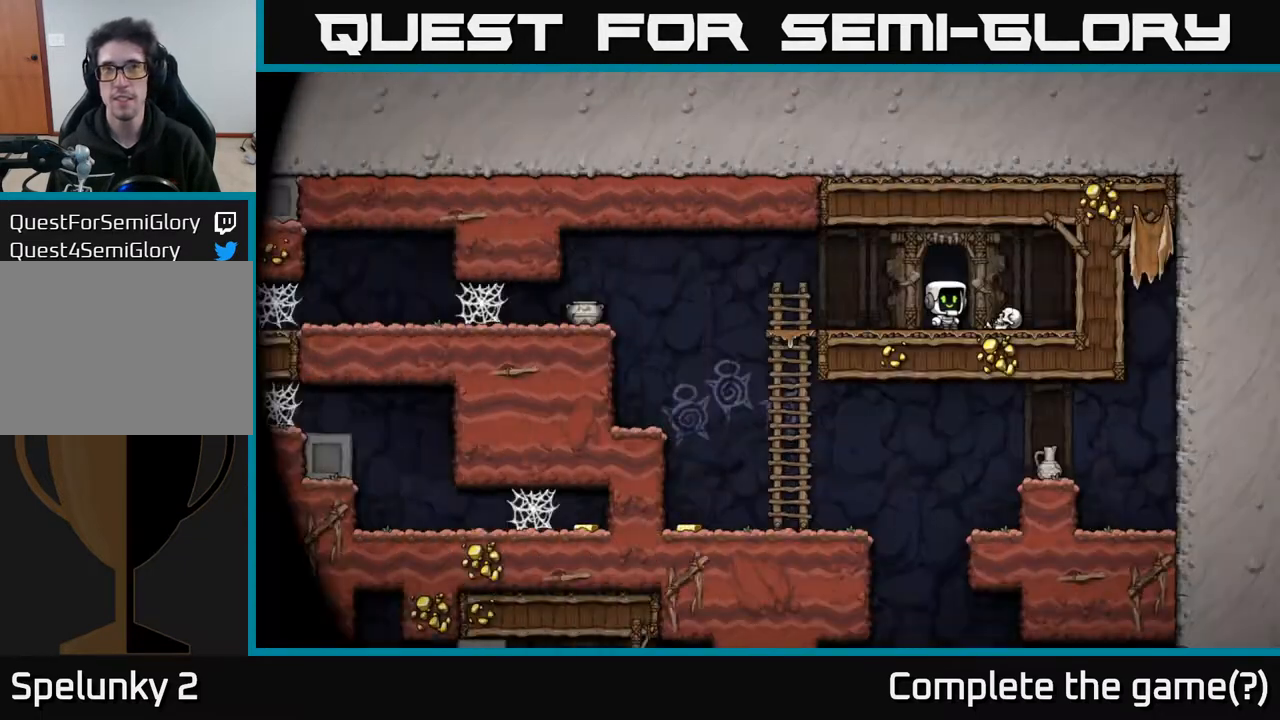
{"buttons": [], "left_stick": "center", "right_stick": "center", "events": []}
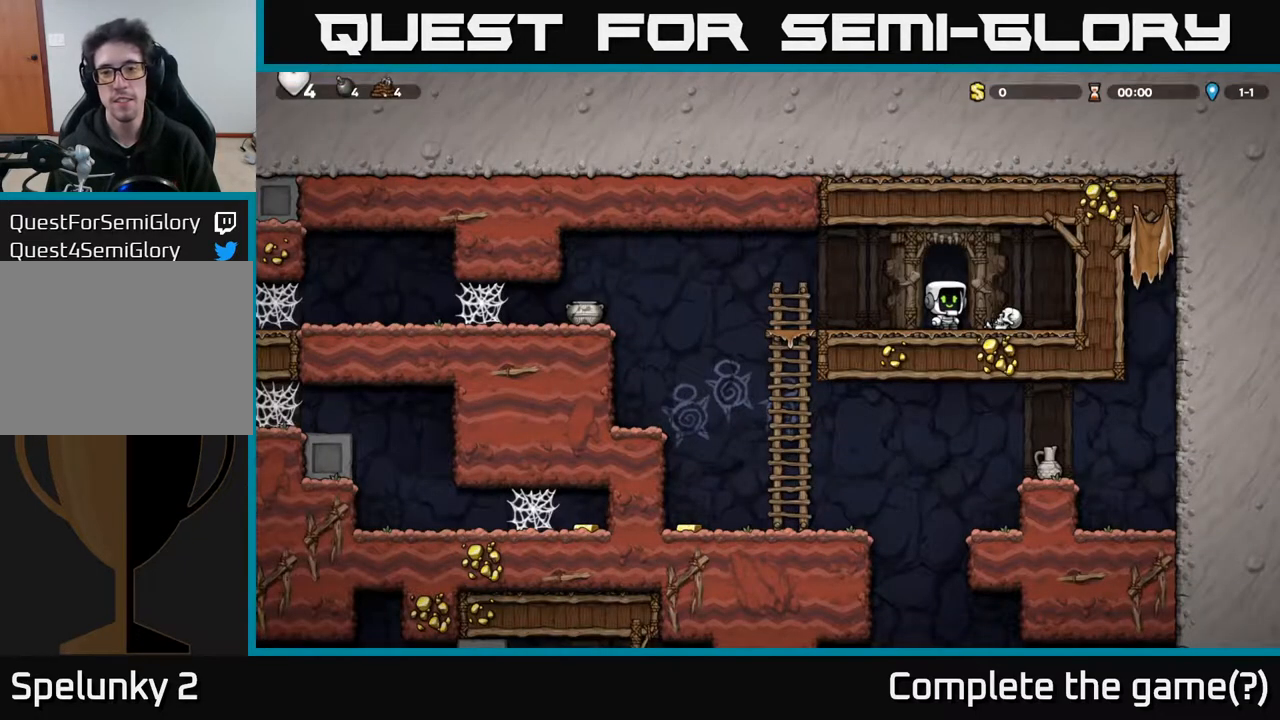
{"buttons": ["DPAD_LEFT"], "left_stick": "center", "right_stick": "center", "events": [[117, "DPAD_RIGHT", "down"], [233, "DPAD_DOWN", "down"], [267, "DPAD_RIGHT", "up"], [350, "X", "down"], [433, "DPAD_DOWN", "up"], [433, "DPAD_LEFT", "down"], [450, "X", "up"]]}
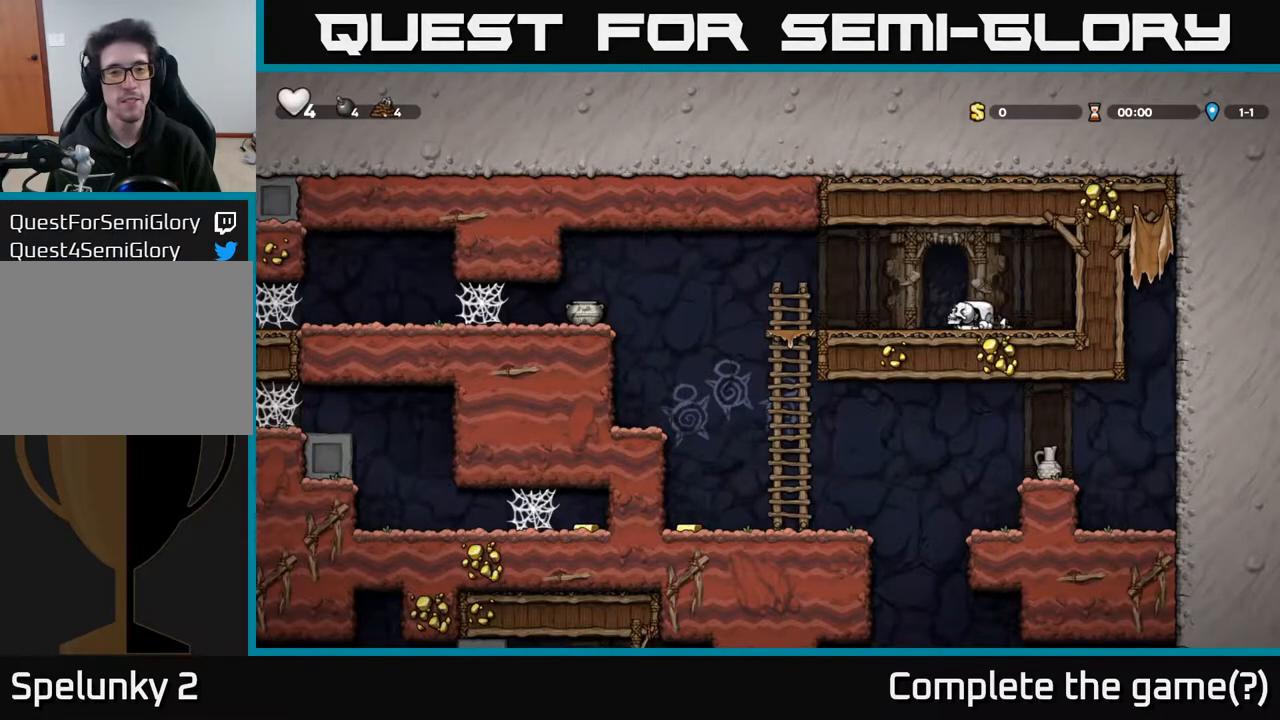
{"buttons": [], "left_stick": "center", "right_stick": "center", "events": [[50, "X", "down"], [117, "DPAD_LEFT", "up"], [133, "X", "up"]]}
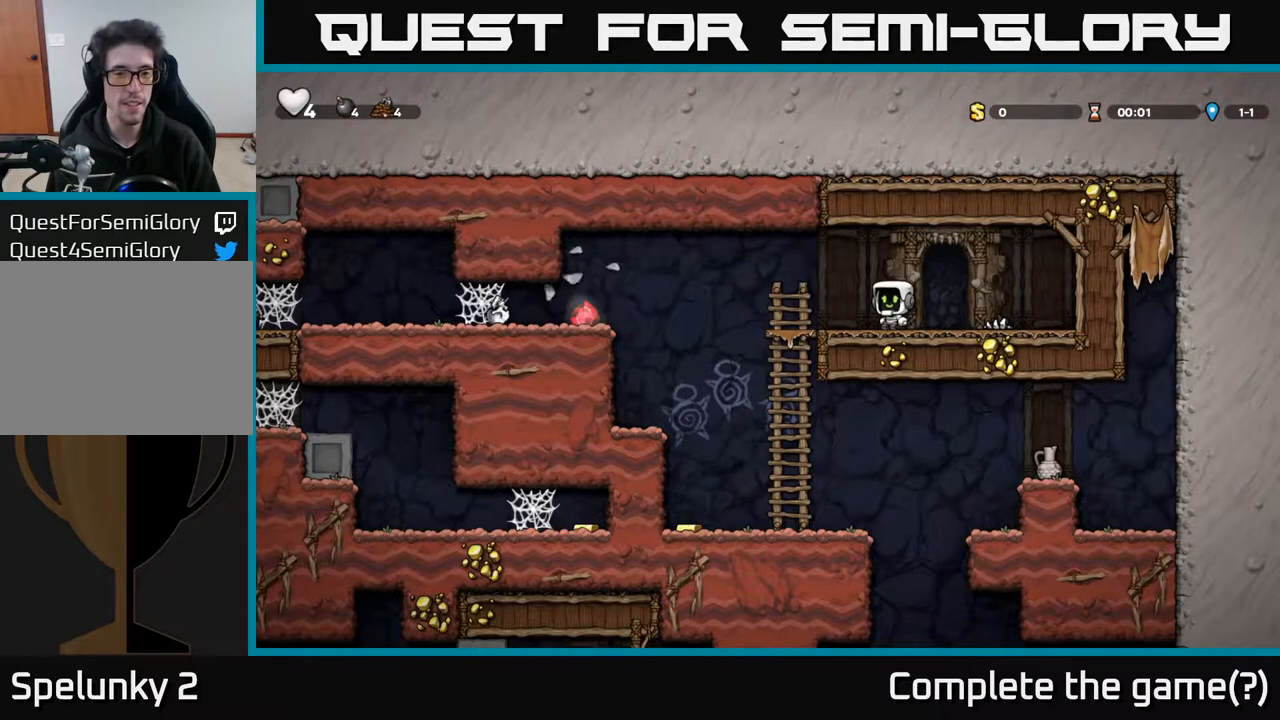
{"buttons": ["DPAD_LEFT"], "left_stick": "center", "right_stick": "center", "events": [[33, "DPAD_LEFT", "down"], [317, "A", "down"], [483, "A", "up"]]}
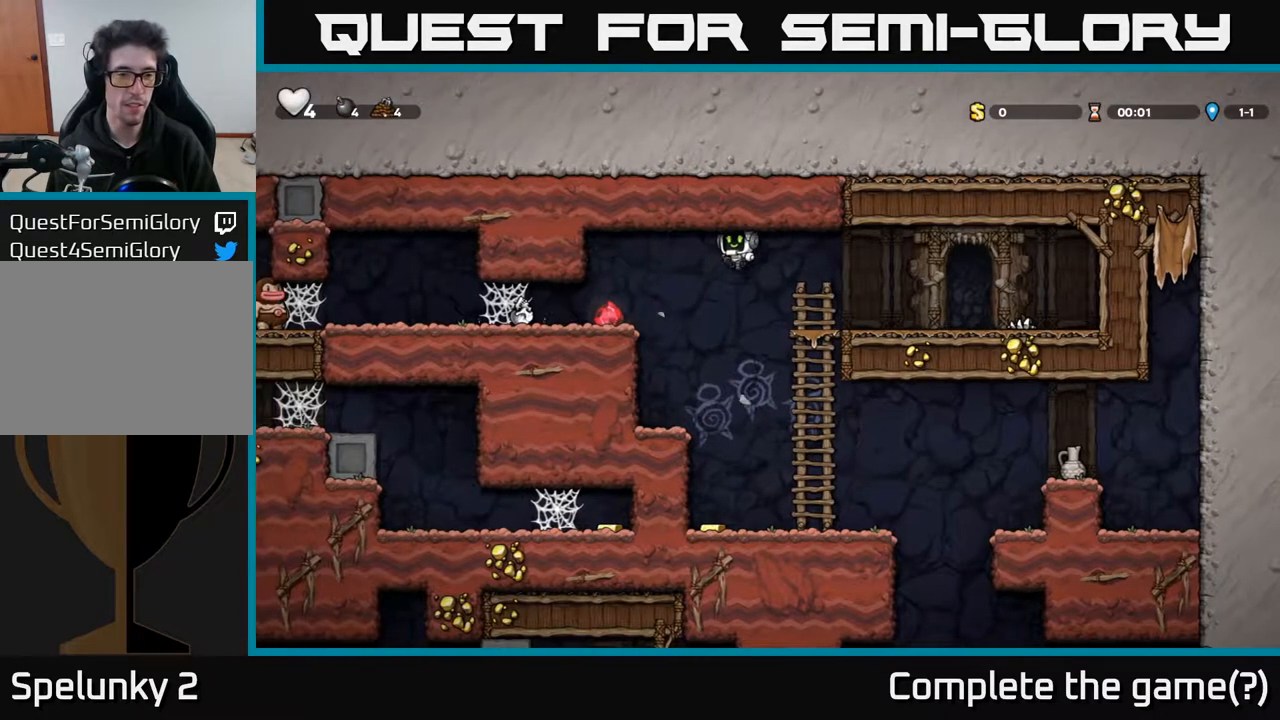
{"buttons": ["DPAD_LEFT"], "left_stick": "center", "right_stick": "center", "events": []}
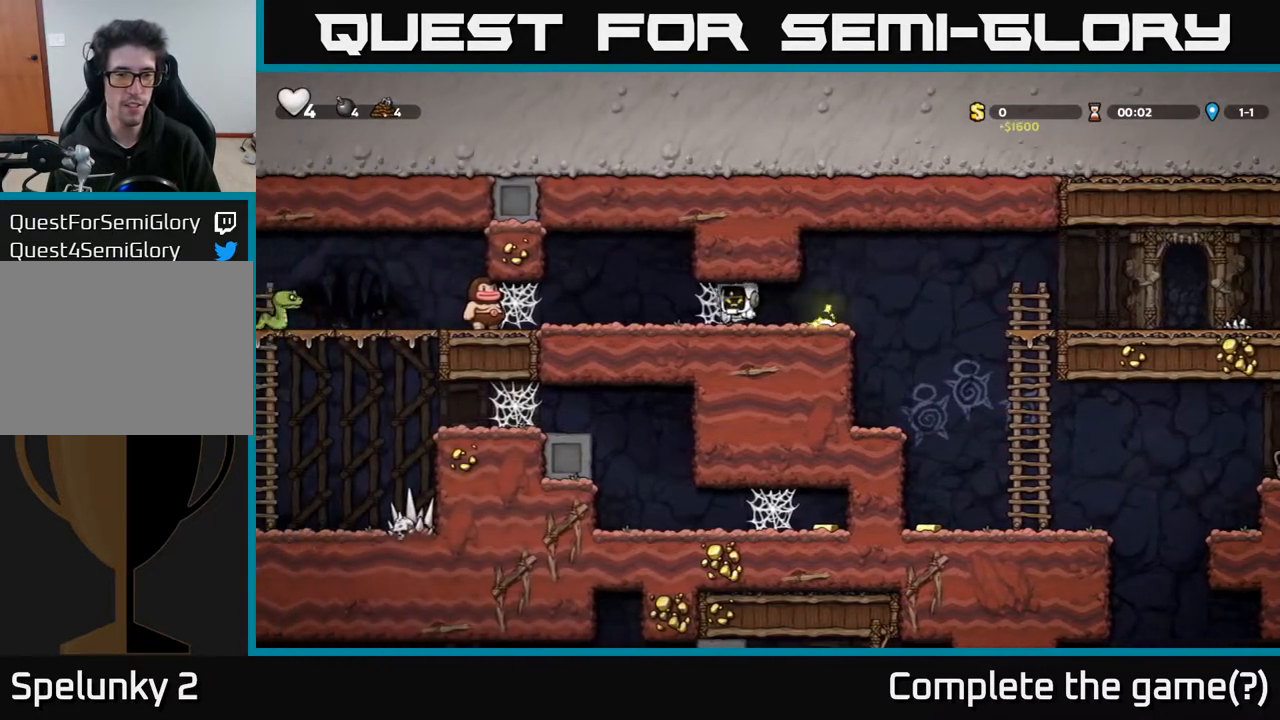
{"buttons": ["DPAD_LEFT"], "left_stick": "center", "right_stick": "center", "events": [[17, "DPAD_DOWN", "down"], [33, "DPAD_LEFT", "up"], [100, "X", "down"], [217, "X", "up"], [283, "DPAD_DOWN", "up"], [300, "DPAD_LEFT", "down"], [367, "A", "down"], [467, "A", "up"]]}
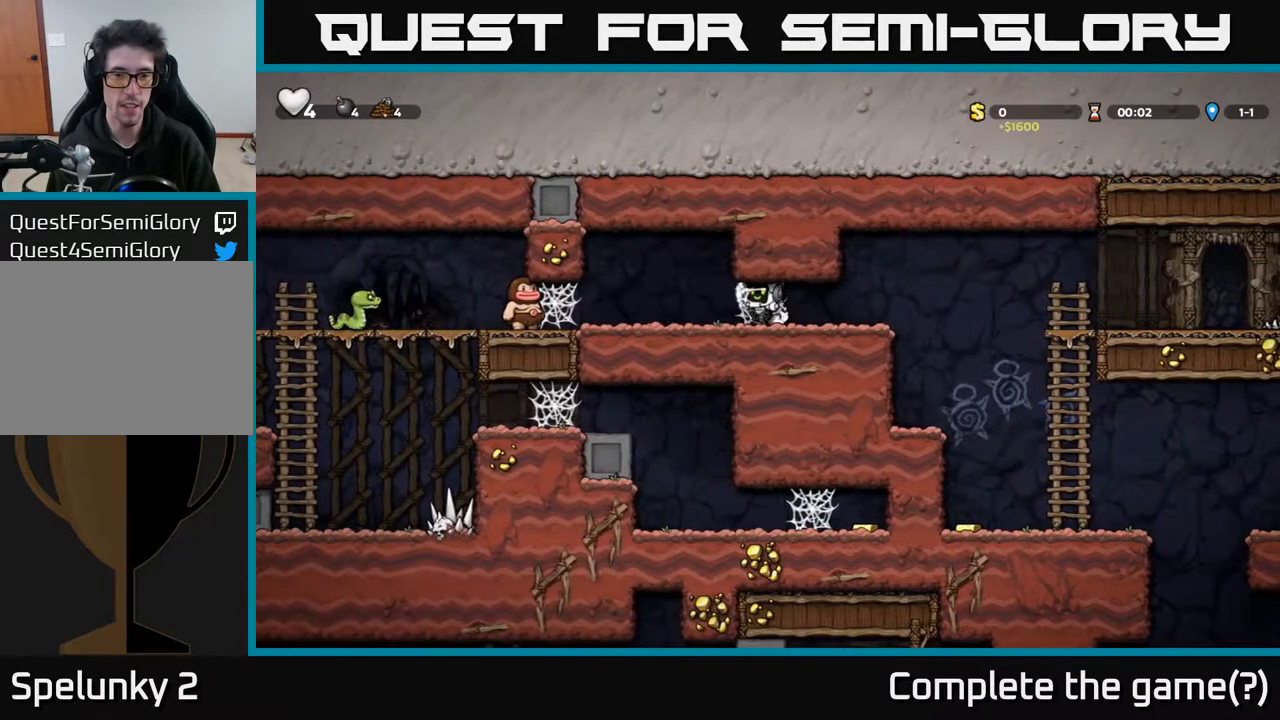
{"buttons": [], "left_stick": "center", "right_stick": "center", "events": [[83, "A", "down"], [150, "A", "up"], [333, "DPAD_LEFT", "up"]]}
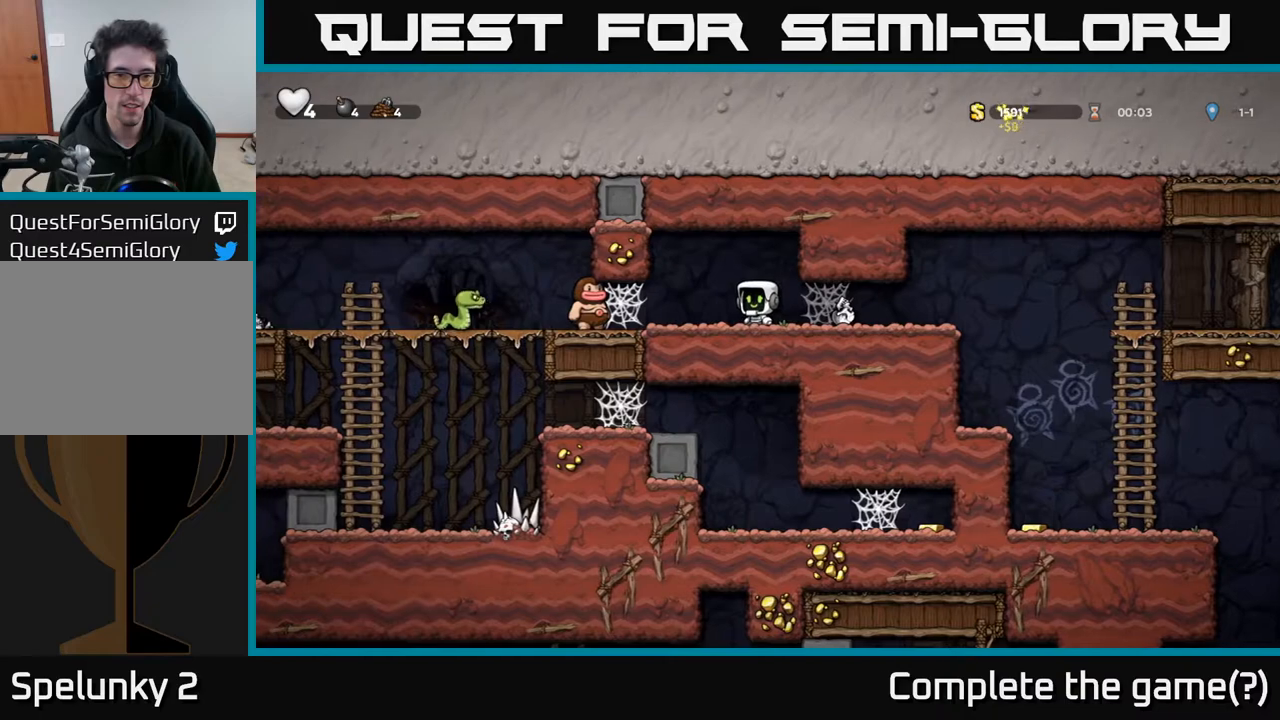
{"buttons": ["DPAD_RIGHT"], "left_stick": "center", "right_stick": "center", "events": [[83, "DPAD_LEFT", "down"], [200, "X", "down"], [333, "X", "up"], [400, "DPAD_LEFT", "up"], [467, "DPAD_RIGHT", "down"]]}
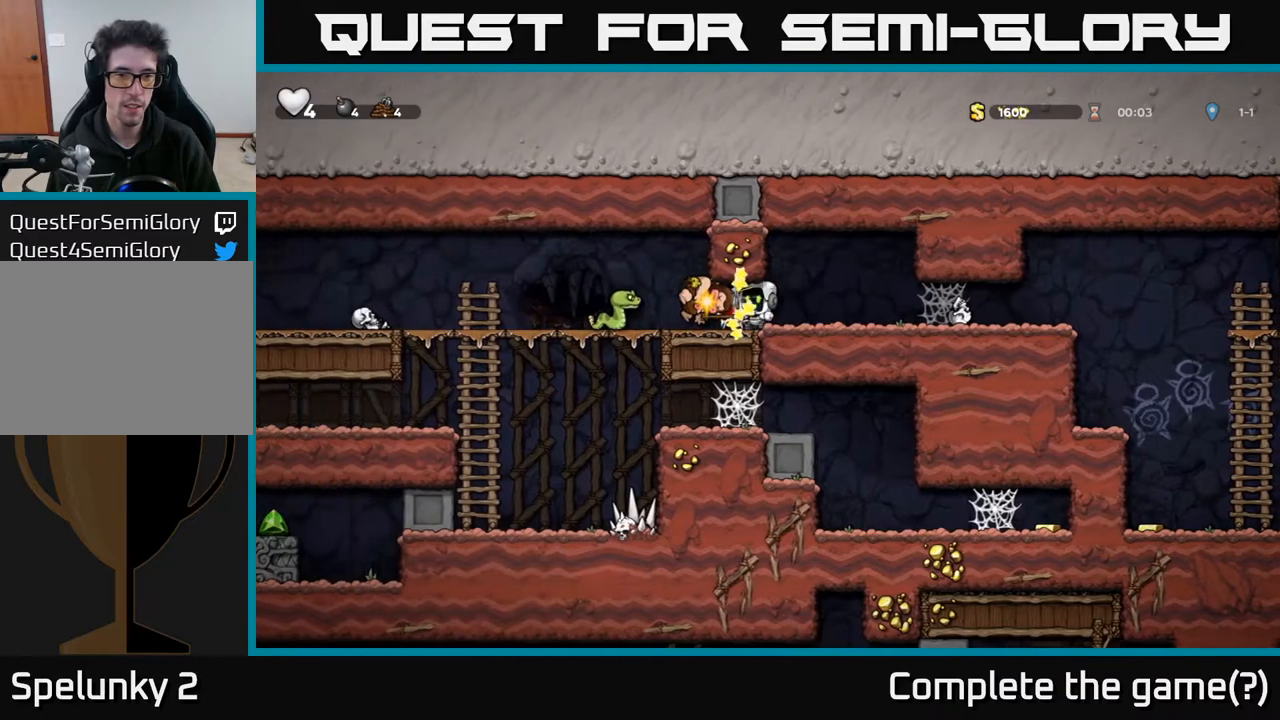
{"buttons": ["DPAD_LEFT"], "left_stick": "center", "right_stick": "center", "events": [[117, "DPAD_RIGHT", "up"], [317, "DPAD_LEFT", "down"]]}
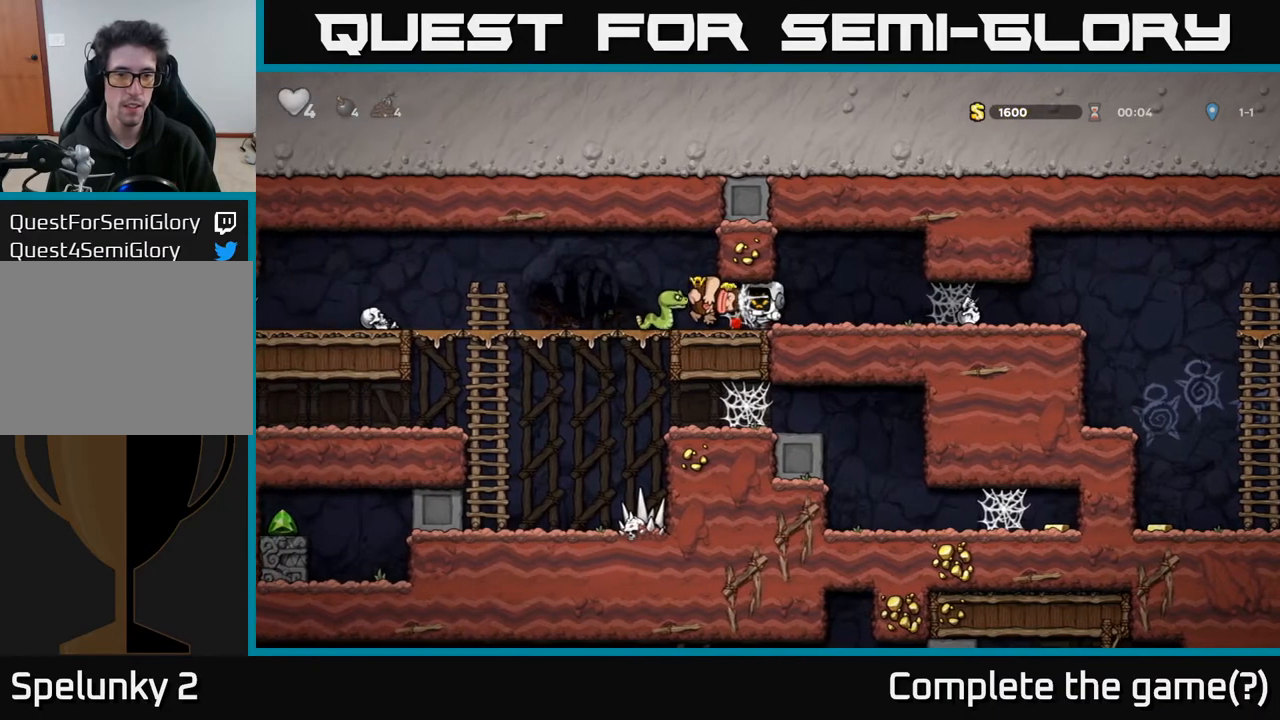
{"buttons": [], "left_stick": "center", "right_stick": "center", "events": [[33, "X", "down"], [83, "DPAD_LEFT", "up"], [167, "X", "up"]]}
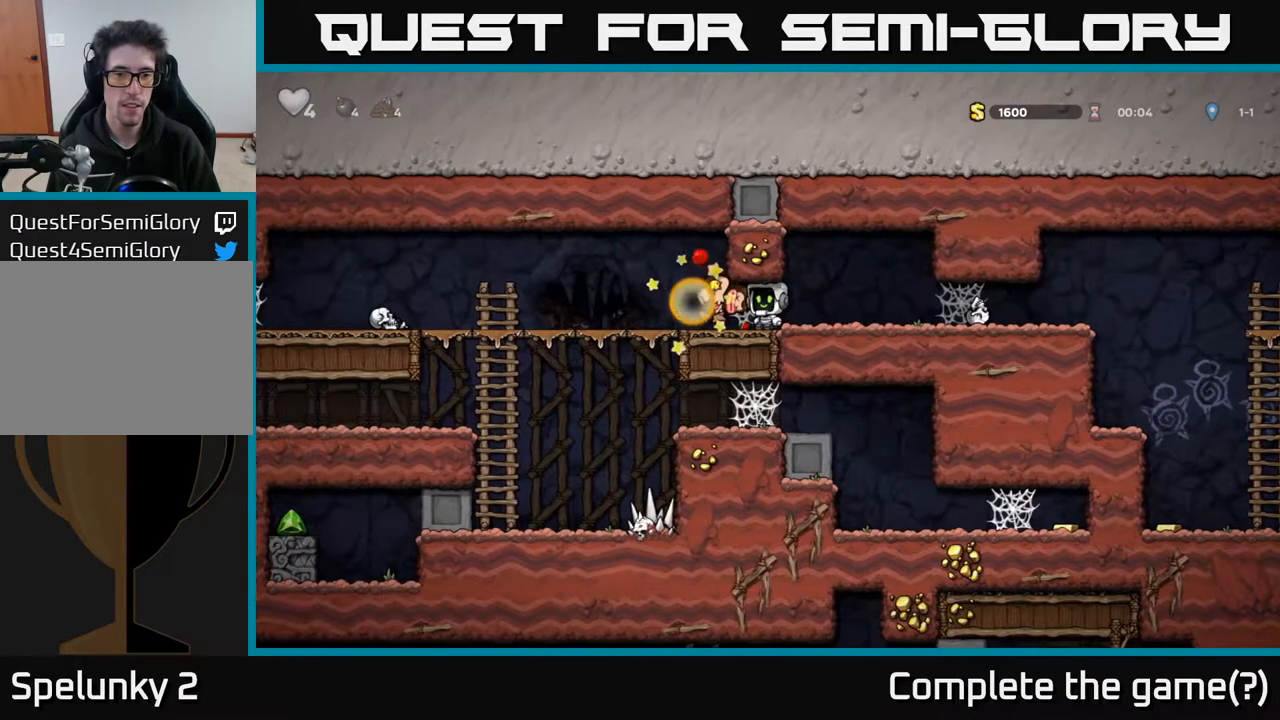
{"buttons": ["A", "DPAD_LEFT"], "left_stick": "center", "right_stick": "center", "events": [[33, "X", "down"], [150, "X", "up"], [183, "DPAD_LEFT", "down"], [250, "A", "down"], [300, "X", "down"], [417, "X", "up"], [433, "A", "up"], [500, "A", "down"]]}
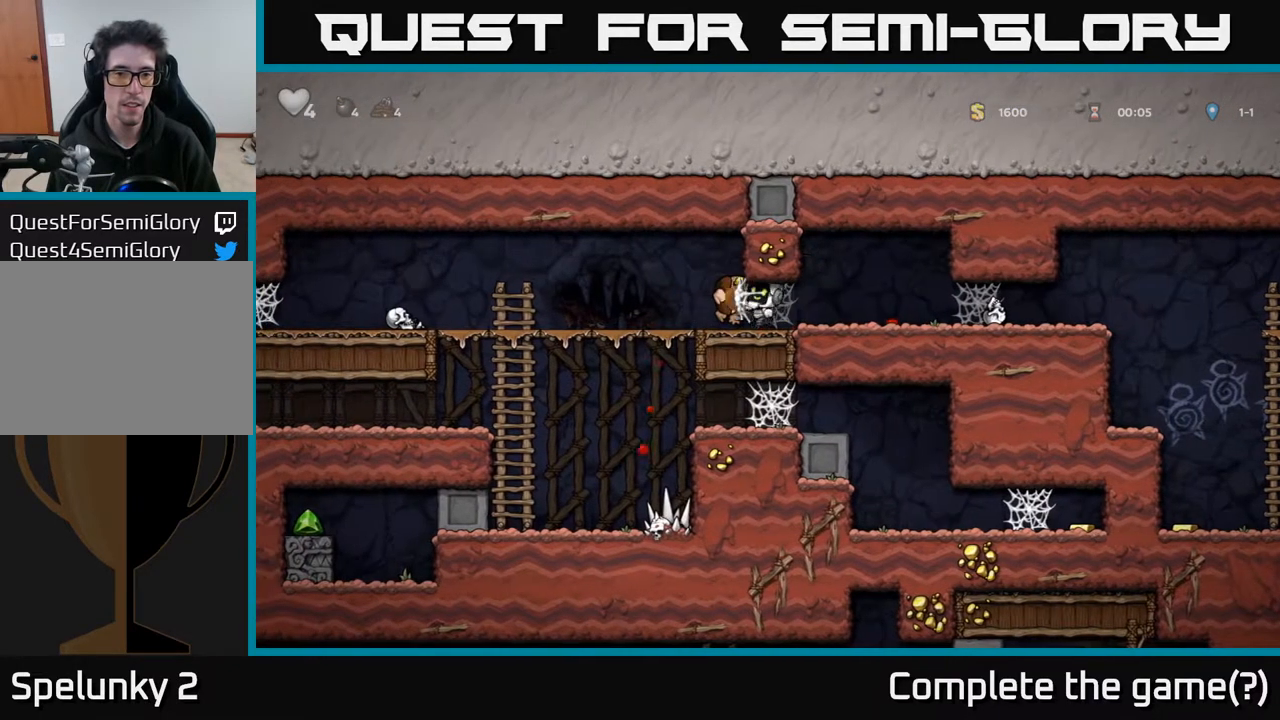
{"buttons": ["DPAD_LEFT"], "left_stick": "center", "right_stick": "center", "events": [[17, "X", "down"], [100, "A", "up"], [100, "X", "up"], [200, "A", "down"], [200, "X", "down"], [233, "A", "up"], [283, "X", "up"]]}
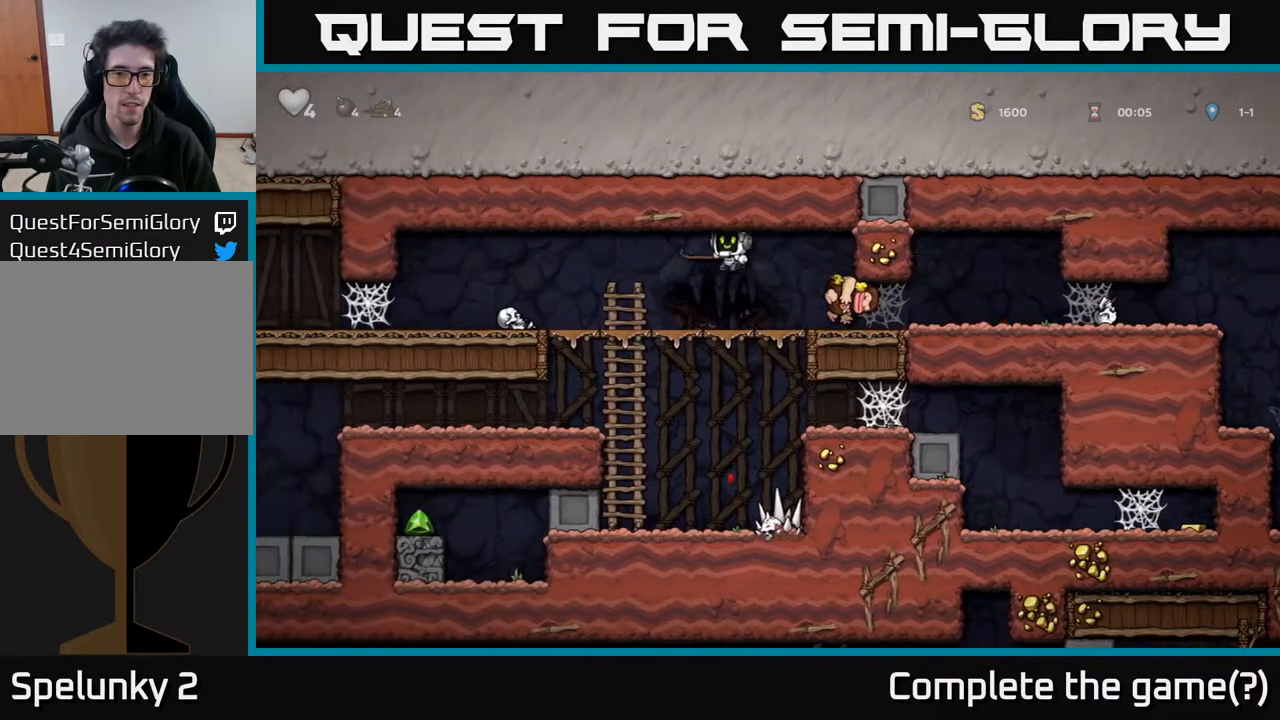
{"buttons": ["A"], "left_stick": "center", "right_stick": "center", "events": [[383, "DPAD_LEFT", "up"], [450, "A", "down"]]}
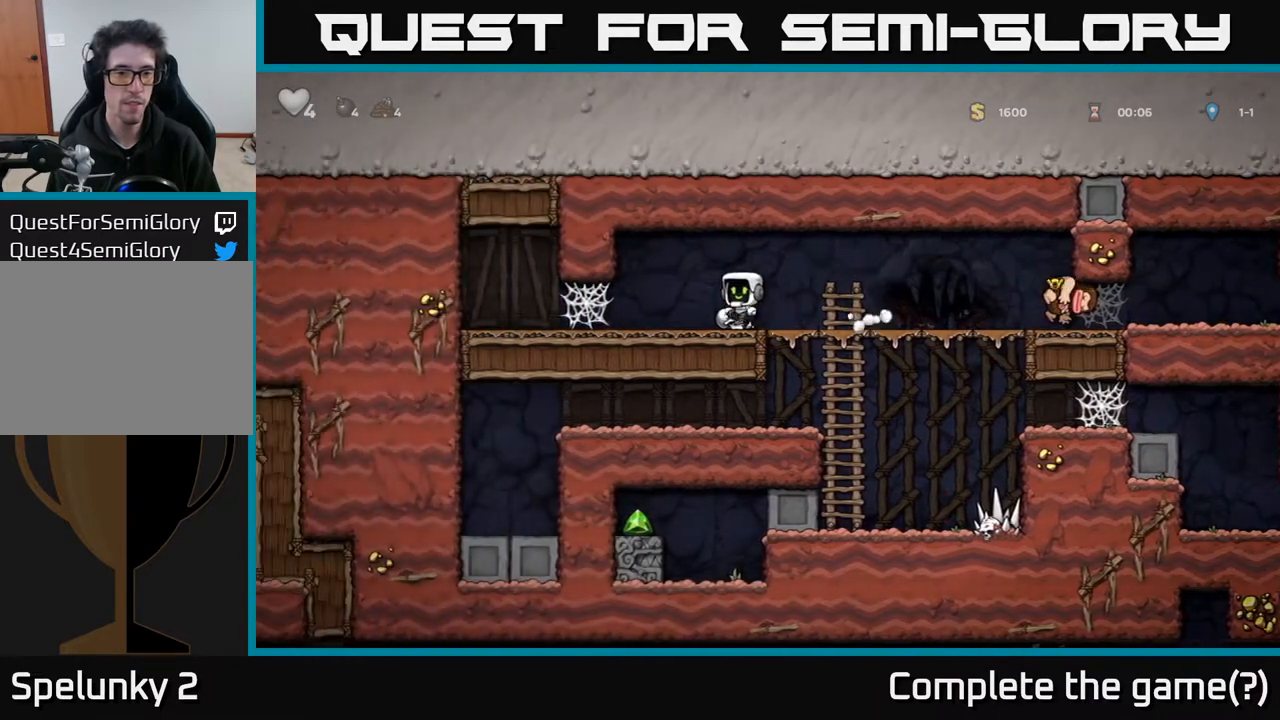
{"buttons": ["DPAD_RIGHT"], "left_stick": "center", "right_stick": "center", "events": [[83, "A", "up"], [333, "DPAD_RIGHT", "down"]]}
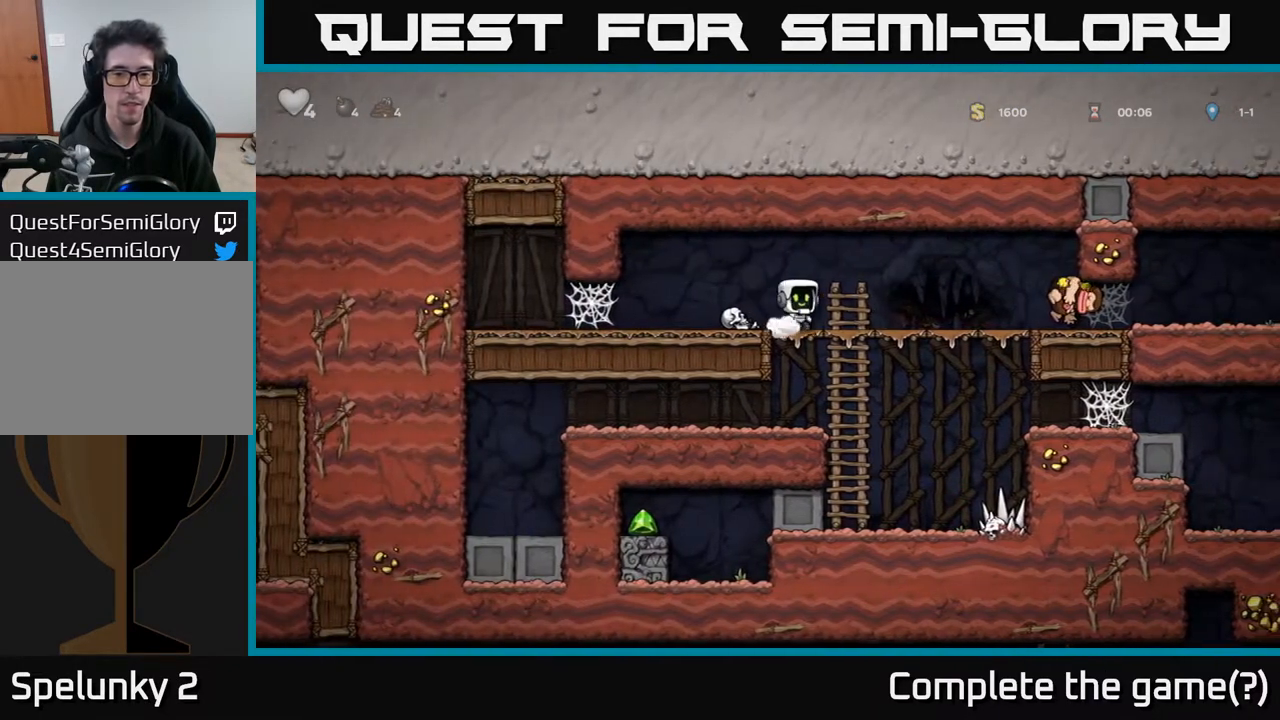
{"buttons": [], "left_stick": "center", "right_stick": "center", "events": [[33, "DPAD_DOWN", "down"], [50, "DPAD_RIGHT", "up"], [117, "A", "down"], [250, "A", "up"], [300, "DPAD_DOWN", "up"]]}
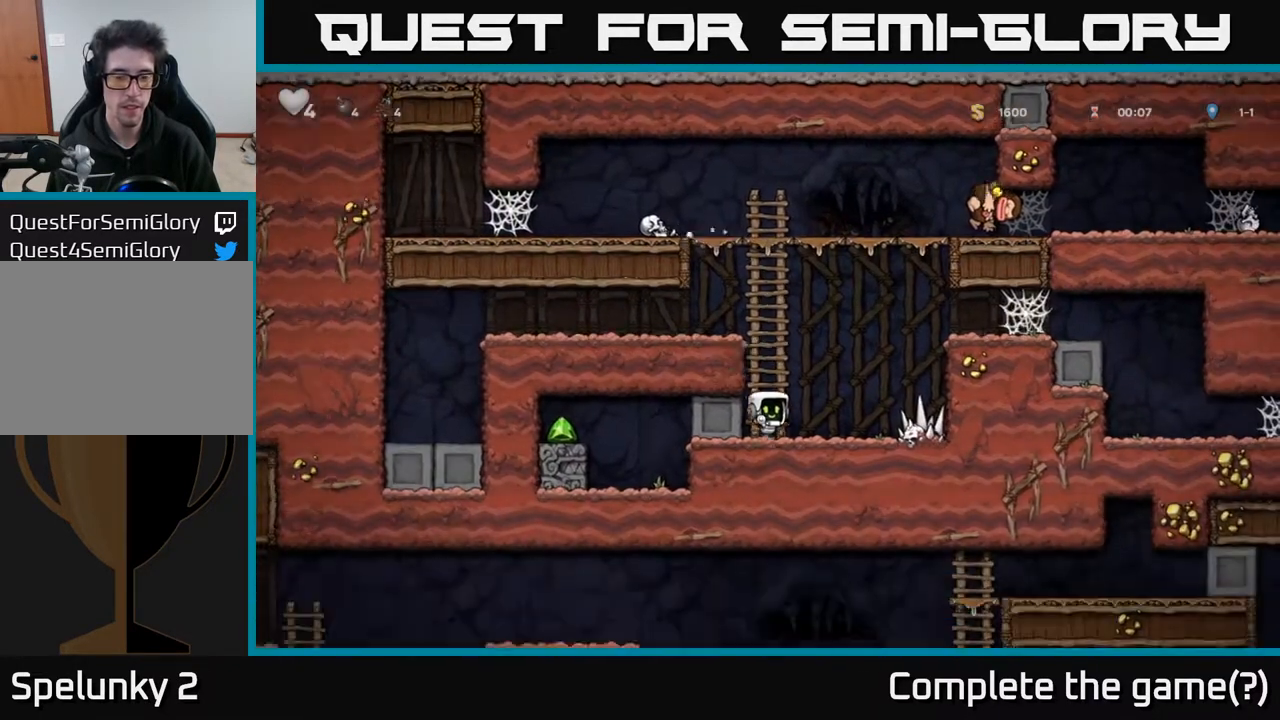
{"buttons": ["DPAD_LEFT"], "left_stick": "center", "right_stick": "center", "events": [[117, "DPAD_LEFT", "down"]]}
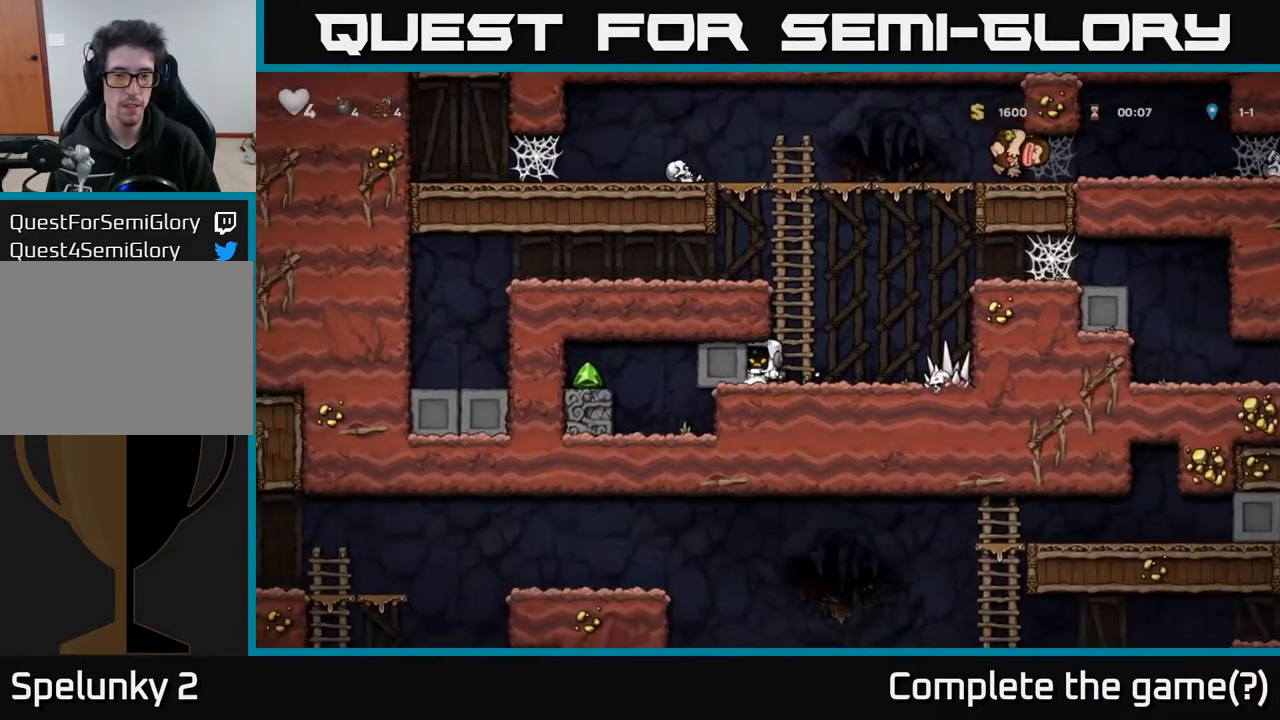
{"buttons": ["DPAD_LEFT"], "left_stick": "center", "right_stick": "center", "events": []}
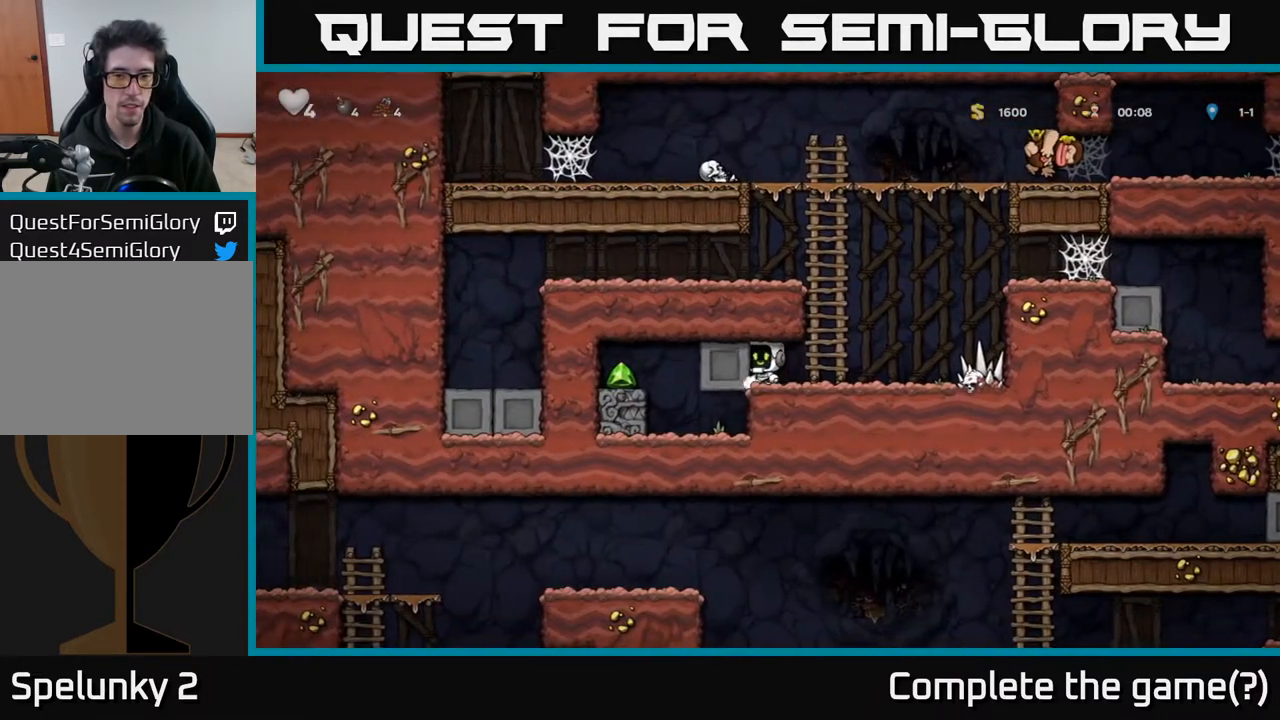
{"buttons": ["DPAD_LEFT"], "left_stick": "center", "right_stick": "center", "events": [[283, "A", "down"], [383, "A", "up"]]}
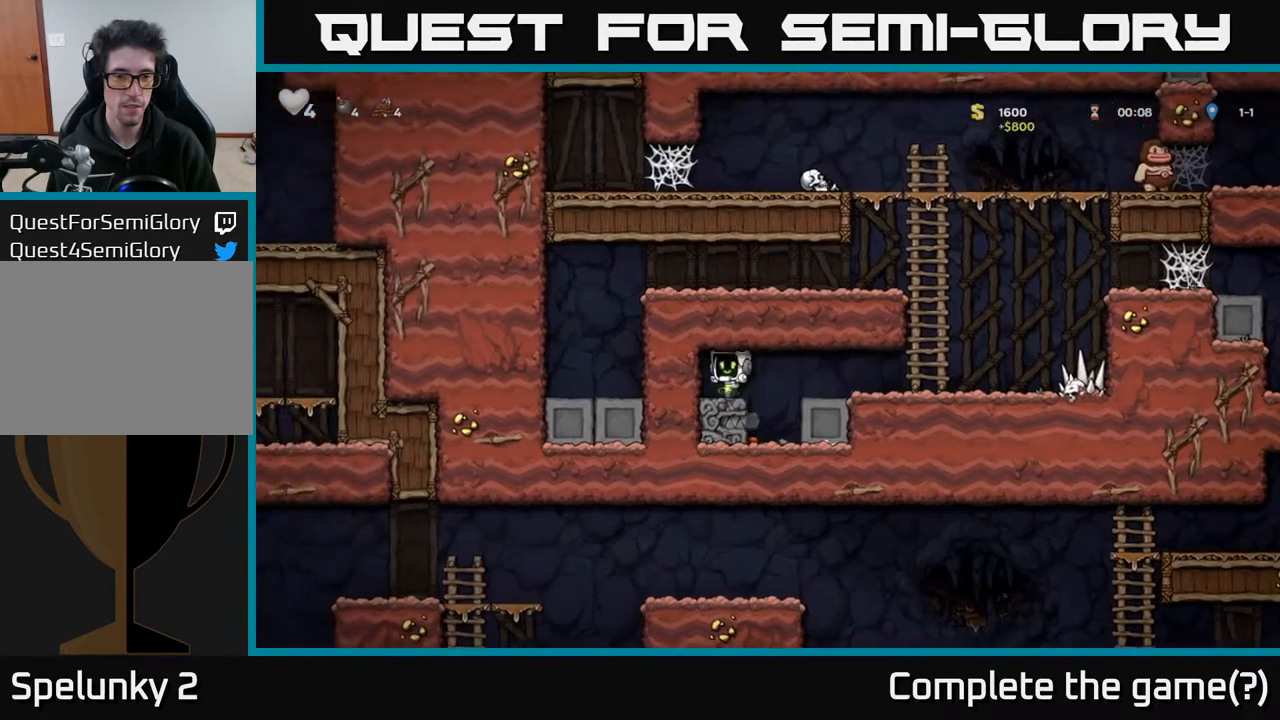
{"buttons": [], "left_stick": "center", "right_stick": "center", "events": [[50, "DPAD_LEFT", "up"], [83, "DPAD_RIGHT", "down"], [300, "DPAD_RIGHT", "up"], [333, "DPAD_LEFT", "down"], [450, "DPAD_LEFT", "up"]]}
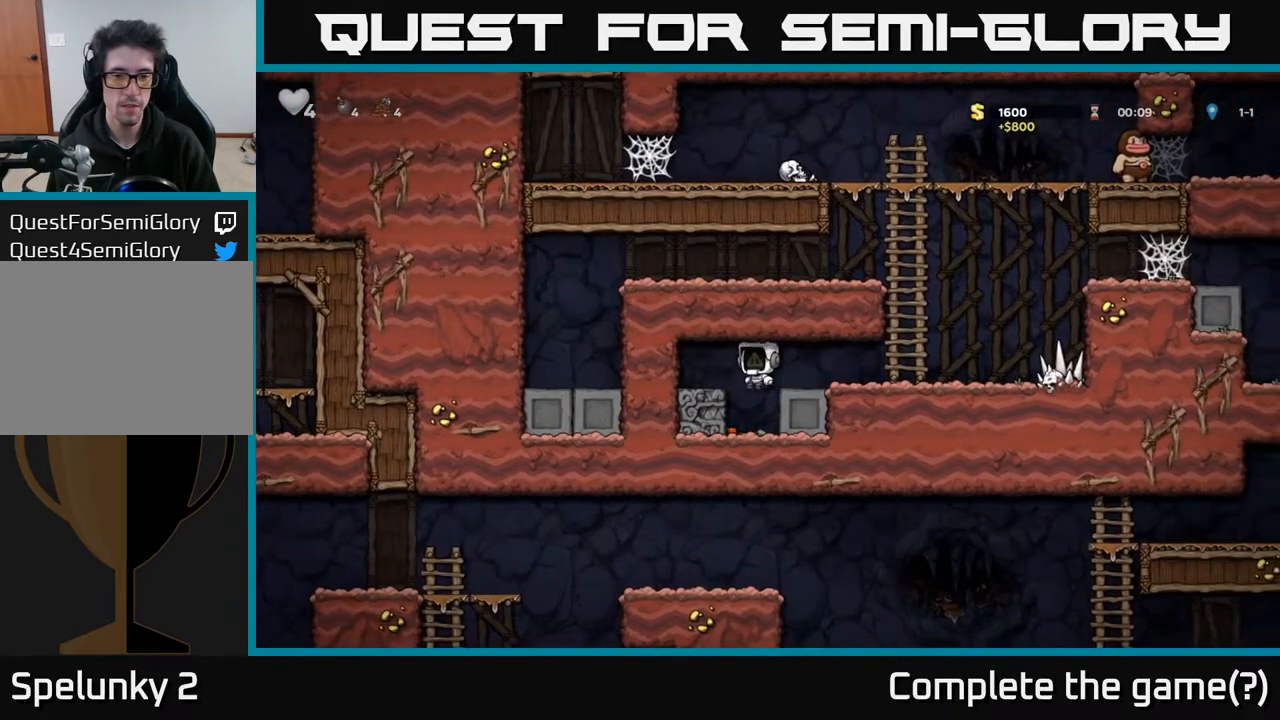
{"buttons": ["A", "DPAD_RIGHT"], "left_stick": "center", "right_stick": "center", "events": [[183, "DPAD_DOWN", "down"], [367, "X", "down"], [433, "A", "down"], [433, "DPAD_DOWN", "up"], [450, "DPAD_RIGHT", "down"], [467, "X", "up"]]}
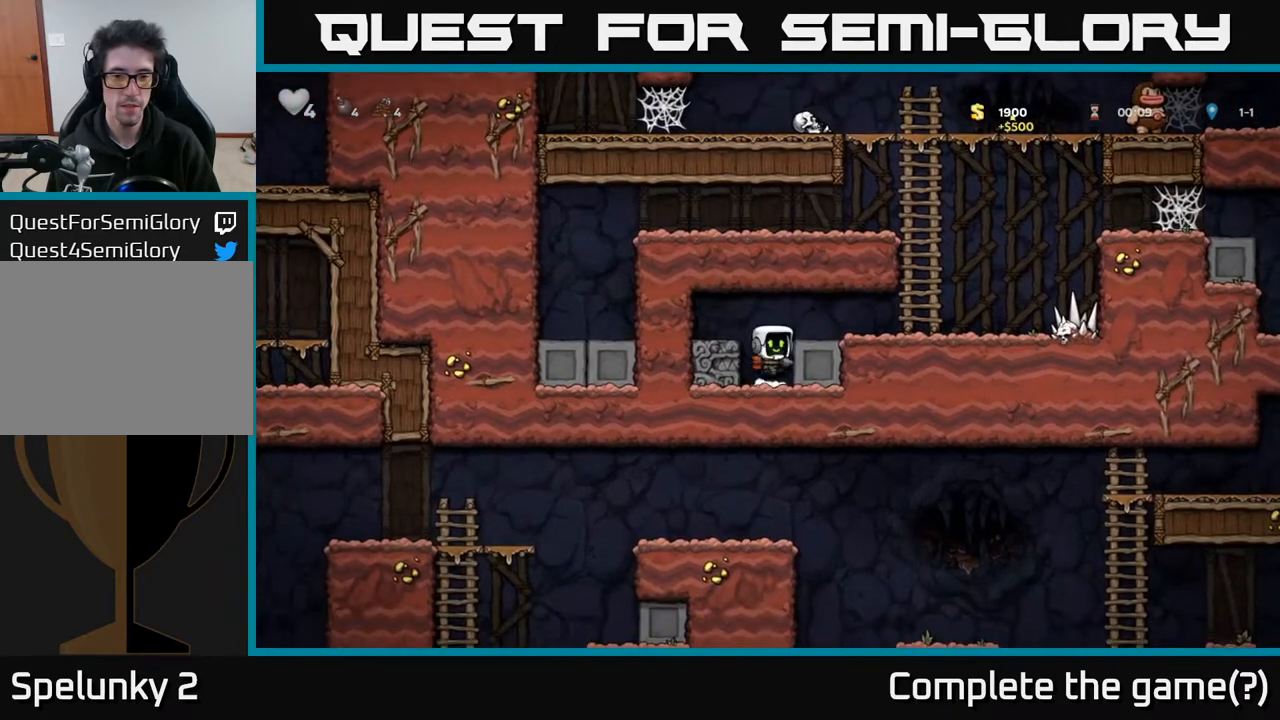
{"buttons": ["A", "DPAD_RIGHT"], "left_stick": "center", "right_stick": "center", "events": [[100, "A", "up"], [483, "A", "down"]]}
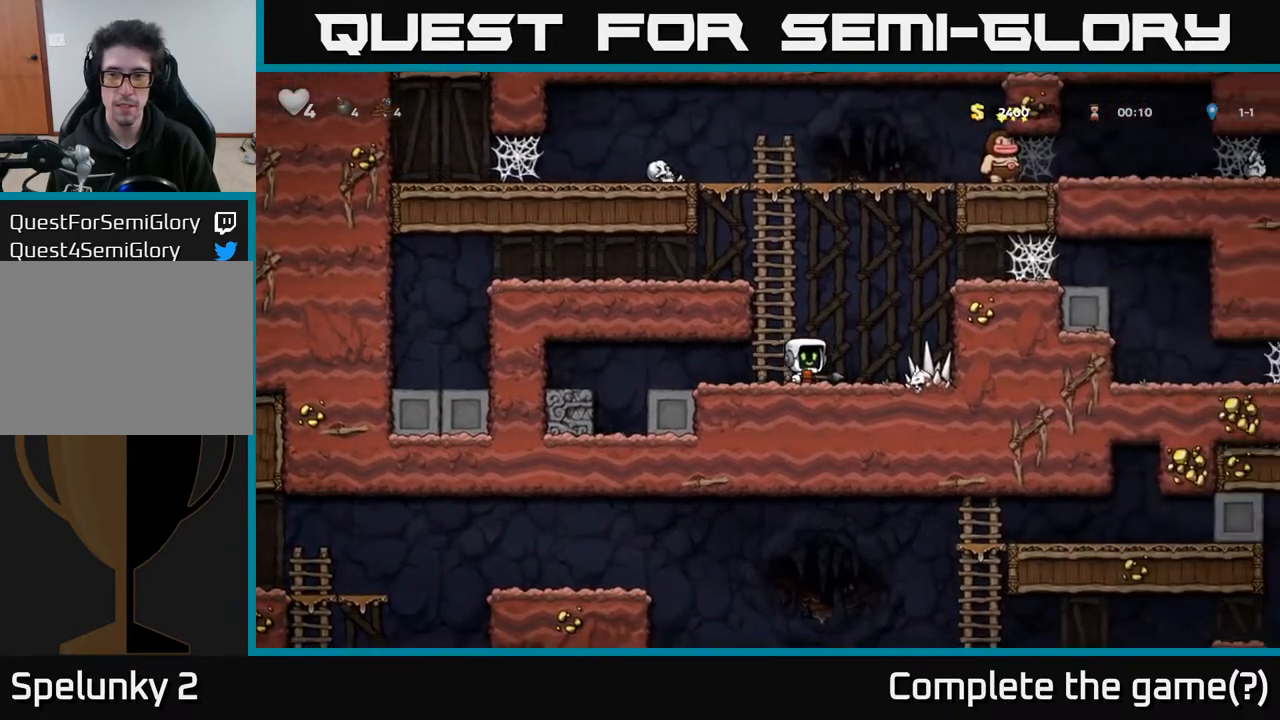
{"buttons": ["A", "DPAD_RIGHT"], "left_stick": "center", "right_stick": "center", "events": [[233, "A", "up"], [417, "A", "down"]]}
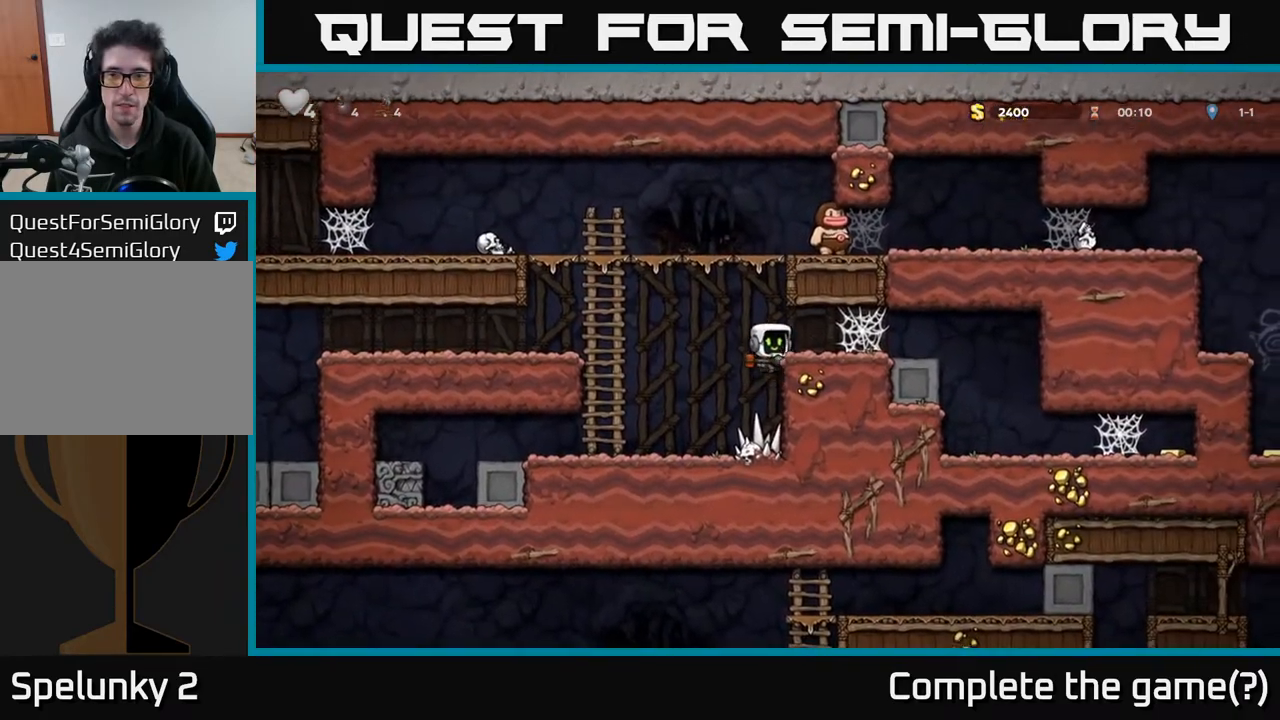
{"buttons": ["DPAD_RIGHT"], "left_stick": "center", "right_stick": "center", "events": [[67, "A", "up"], [267, "A", "down"], [317, "A", "up"], [400, "A", "down"], [467, "A", "up"]]}
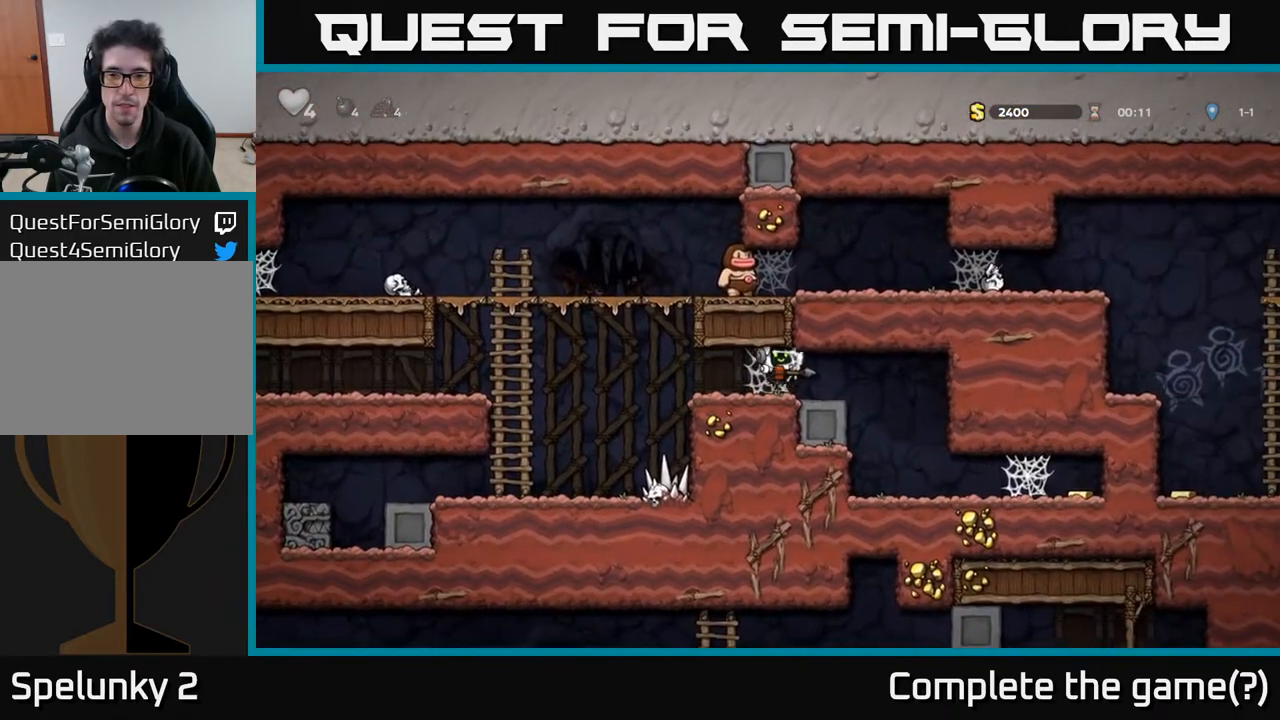
{"buttons": ["DPAD_RIGHT"], "left_stick": "center", "right_stick": "center", "events": [[33, "A", "down"], [100, "A", "up"], [183, "A", "down"], [233, "A", "up"]]}